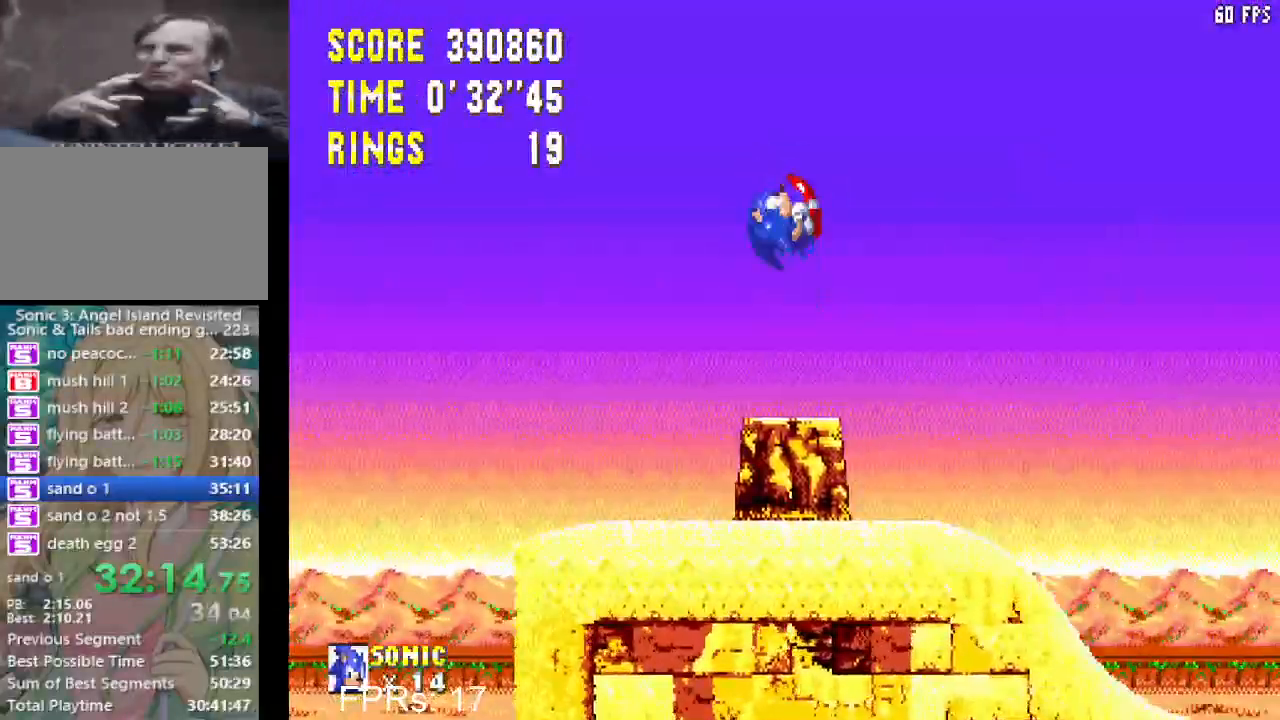
Gameplay with a controller (PlayStation layout); each line is a JSON object with the inputs held at the frame after it. "events" lists button and stick changes between this image and that frame as [ms after this image, input, new state], when the widget could be followed in between. Not read: L3 R3.
{"buttons": ["CROSS"], "left_stick": "center", "right_stick": "center", "events": [[33, "DPAD_LEFT", "down"], [317, "DPAD_LEFT", "up"], [383, "DPAD_RIGHT", "down"], [483, "DPAD_RIGHT", "up"]]}
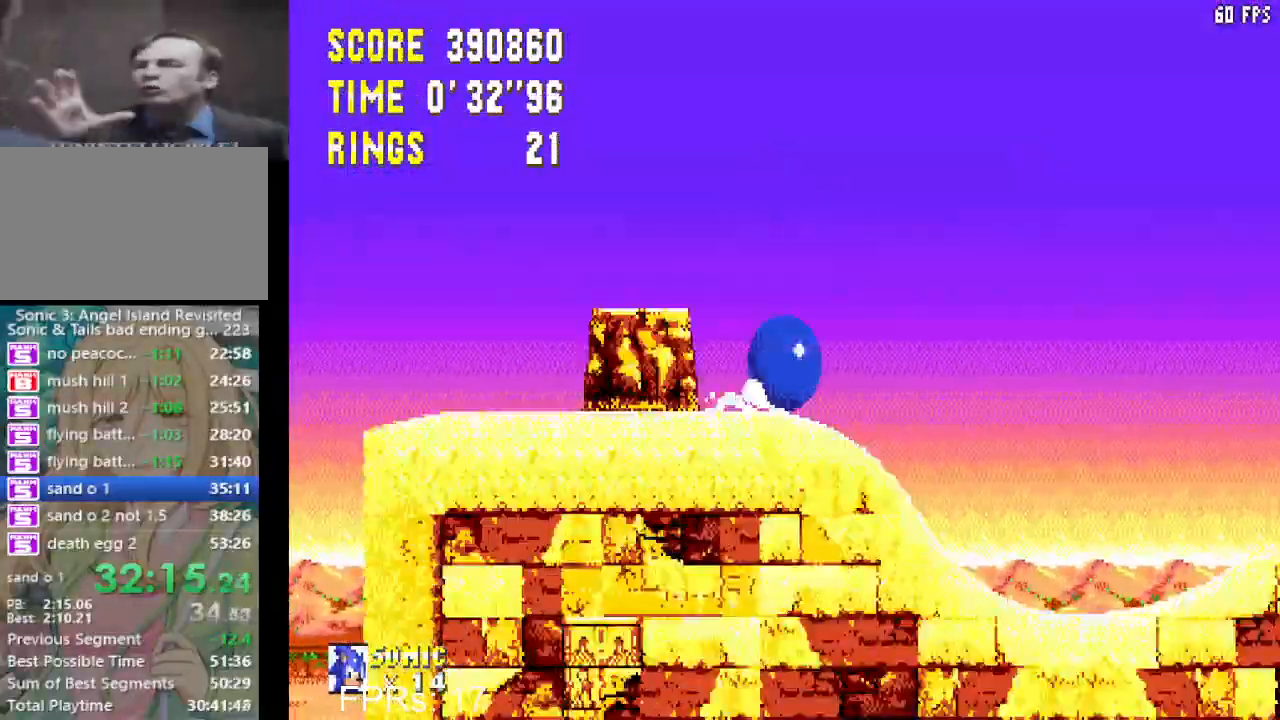
{"buttons": ["DPAD_LEFT"], "left_stick": "center", "right_stick": "center", "events": [[17, "CROSS", "up"], [17, "DPAD_LEFT", "down"], [183, "DPAD_LEFT", "up"], [233, "DPAD_RIGHT", "down"], [350, "DPAD_DOWN", "down"], [383, "DPAD_LEFT", "down"], [383, "DPAD_RIGHT", "up"], [400, "DPAD_DOWN", "up"]]}
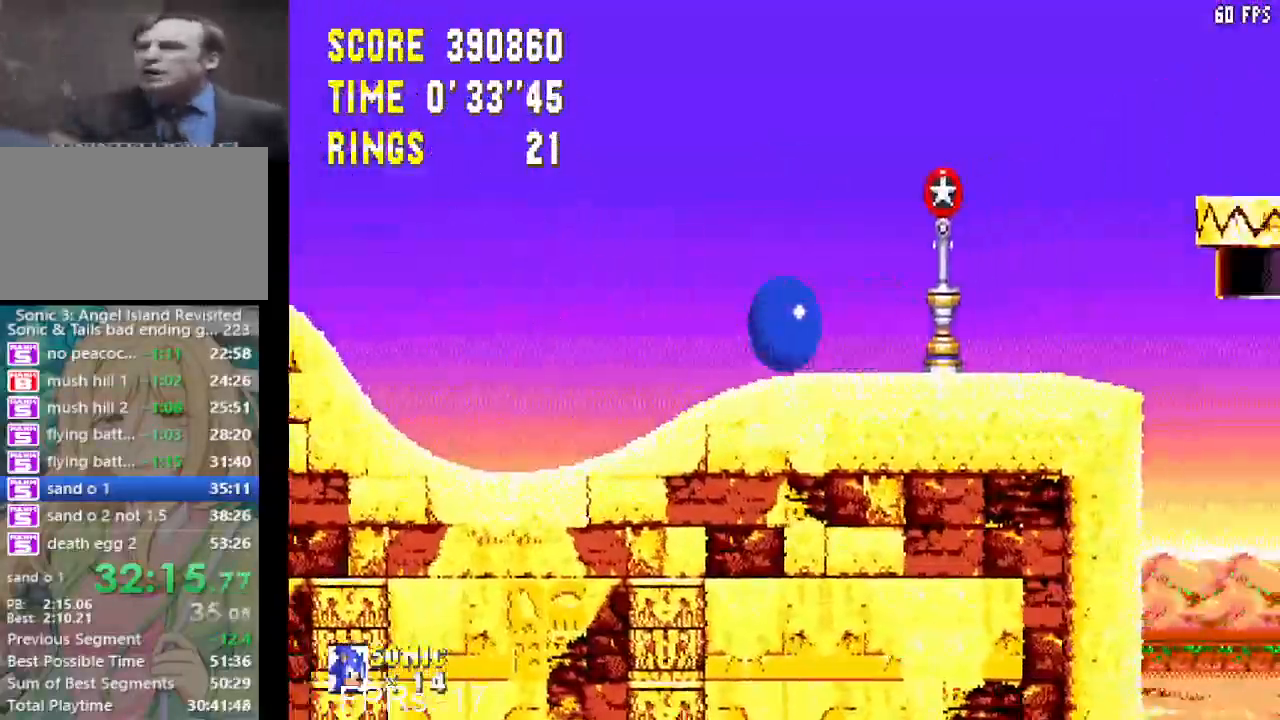
{"buttons": ["CROSS", "DPAD_LEFT"], "left_stick": "center", "right_stick": "center", "events": [[183, "CROSS", "down"]]}
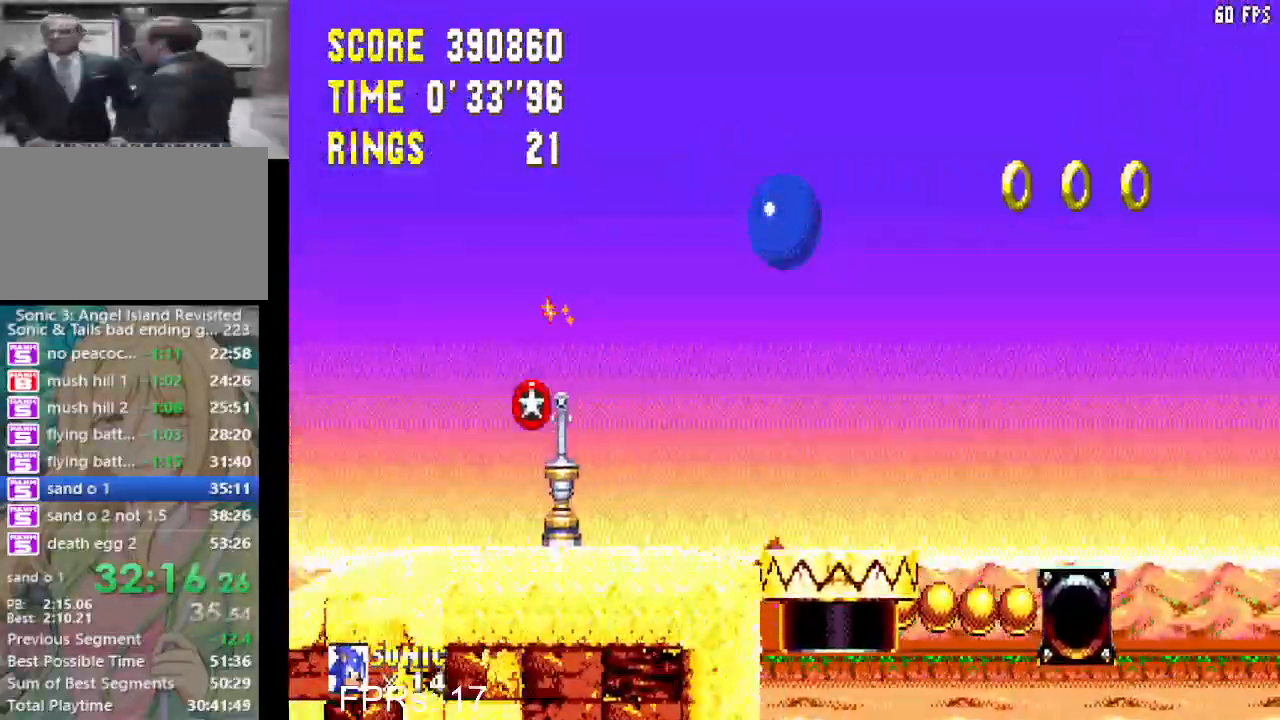
{"buttons": [], "left_stick": "center", "right_stick": "center", "events": [[67, "CROSS", "up"], [117, "CROSS", "down"], [217, "CROSS", "up"], [467, "DPAD_LEFT", "up"]]}
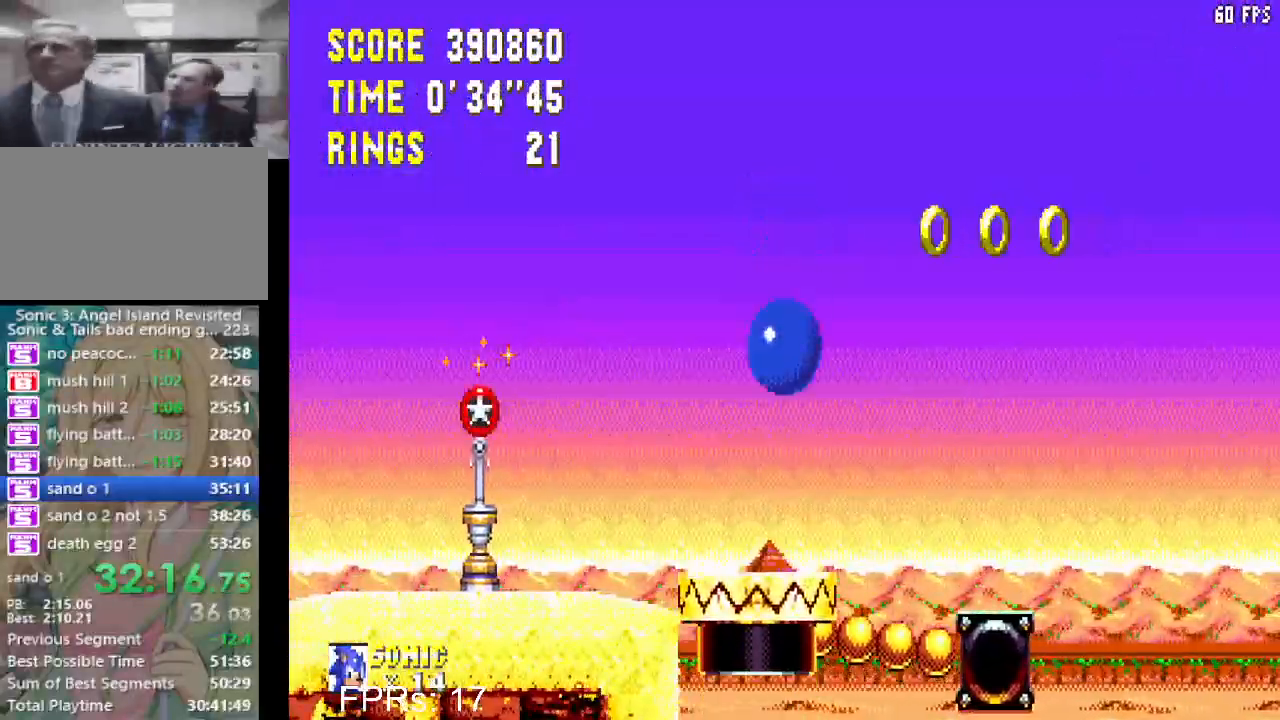
{"buttons": ["DPAD_RIGHT"], "left_stick": "center", "right_stick": "center", "events": [[133, "DPAD_LEFT", "down"], [233, "DPAD_LEFT", "up"], [483, "DPAD_RIGHT", "down"]]}
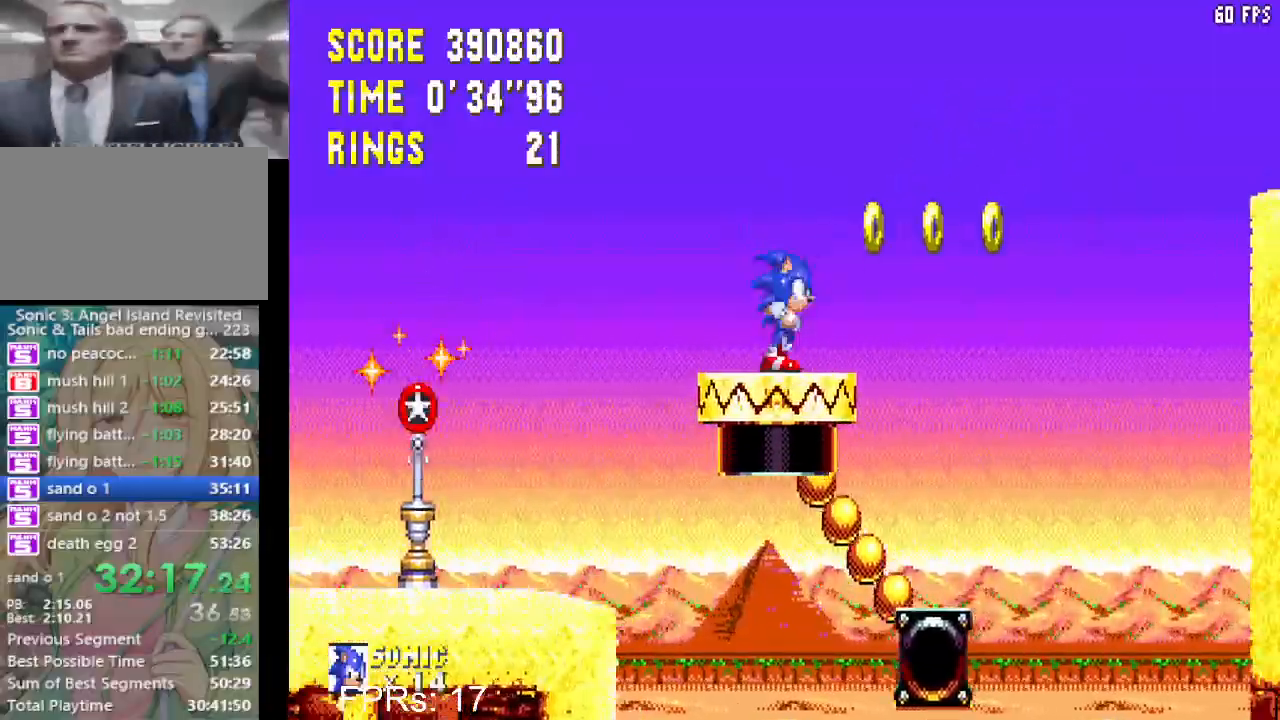
{"buttons": ["DPAD_RIGHT"], "left_stick": "center", "right_stick": "center", "events": [[283, "CROSS", "down"], [467, "CROSS", "up"]]}
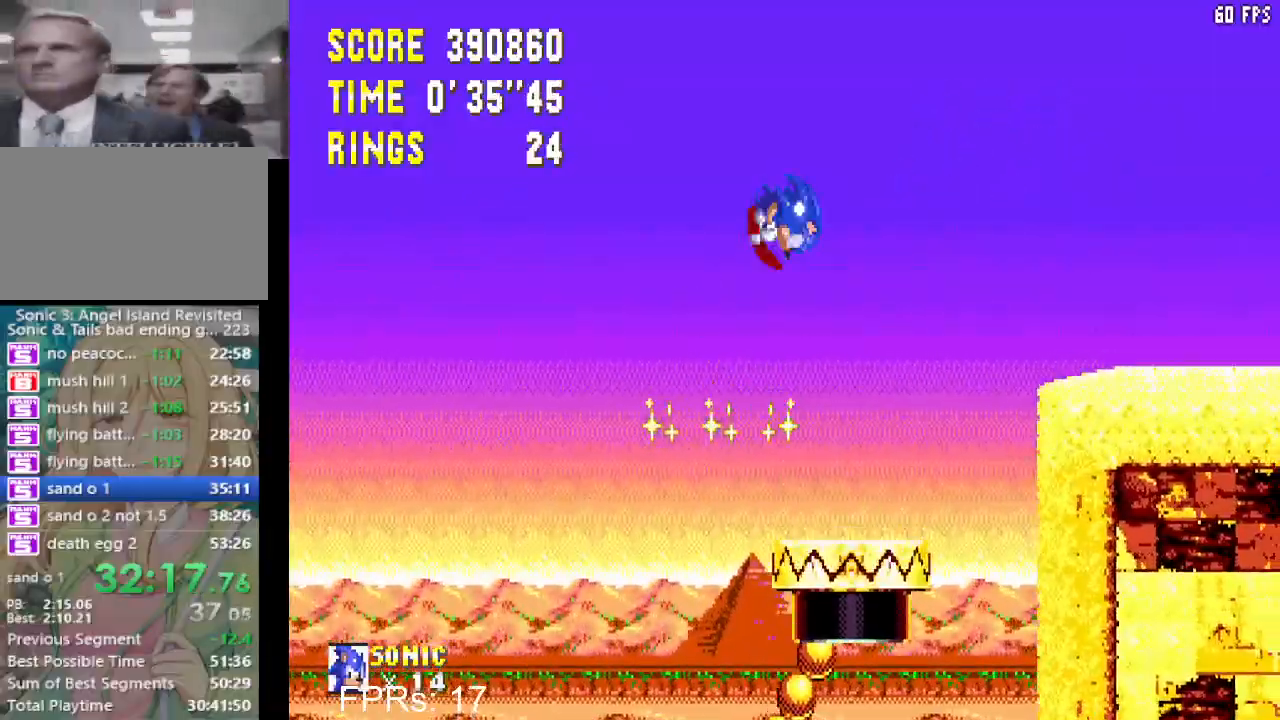
{"buttons": ["CROSS", "DPAD_RIGHT"], "left_stick": "center", "right_stick": "center", "events": [[17, "CROSS", "down"]]}
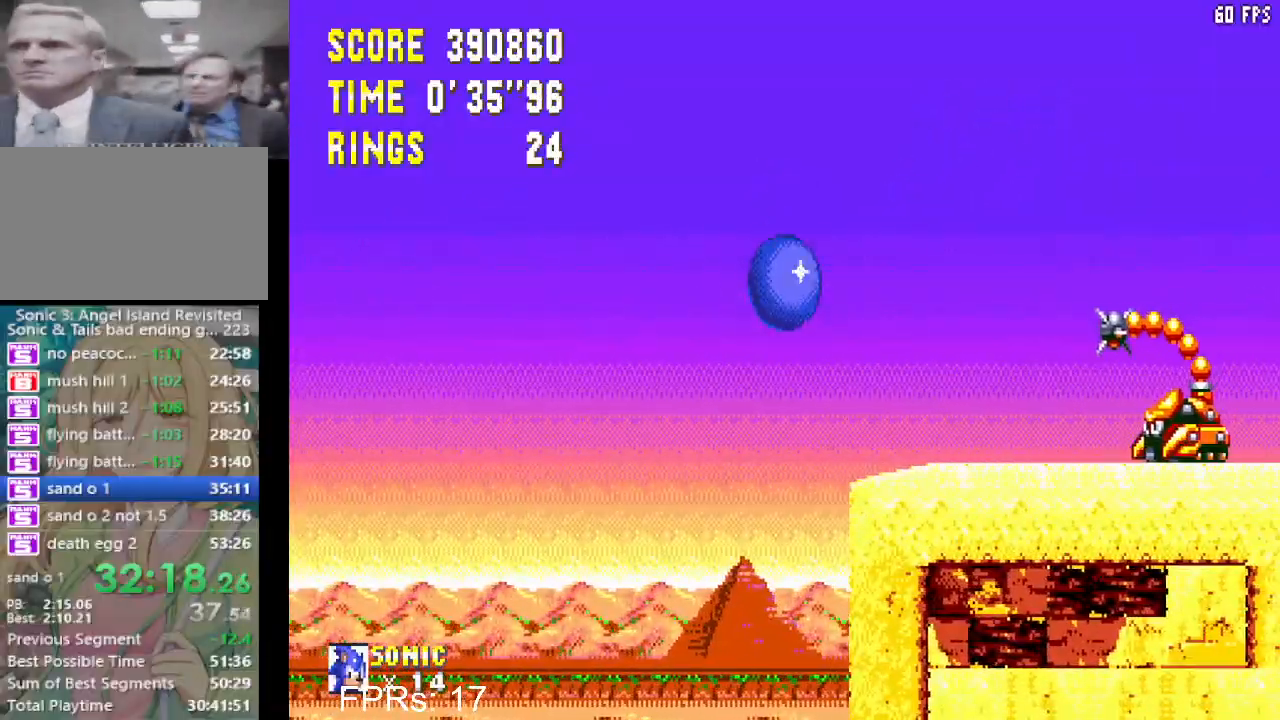
{"buttons": ["DPAD_RIGHT"], "left_stick": "center", "right_stick": "center", "events": [[400, "CROSS", "up"]]}
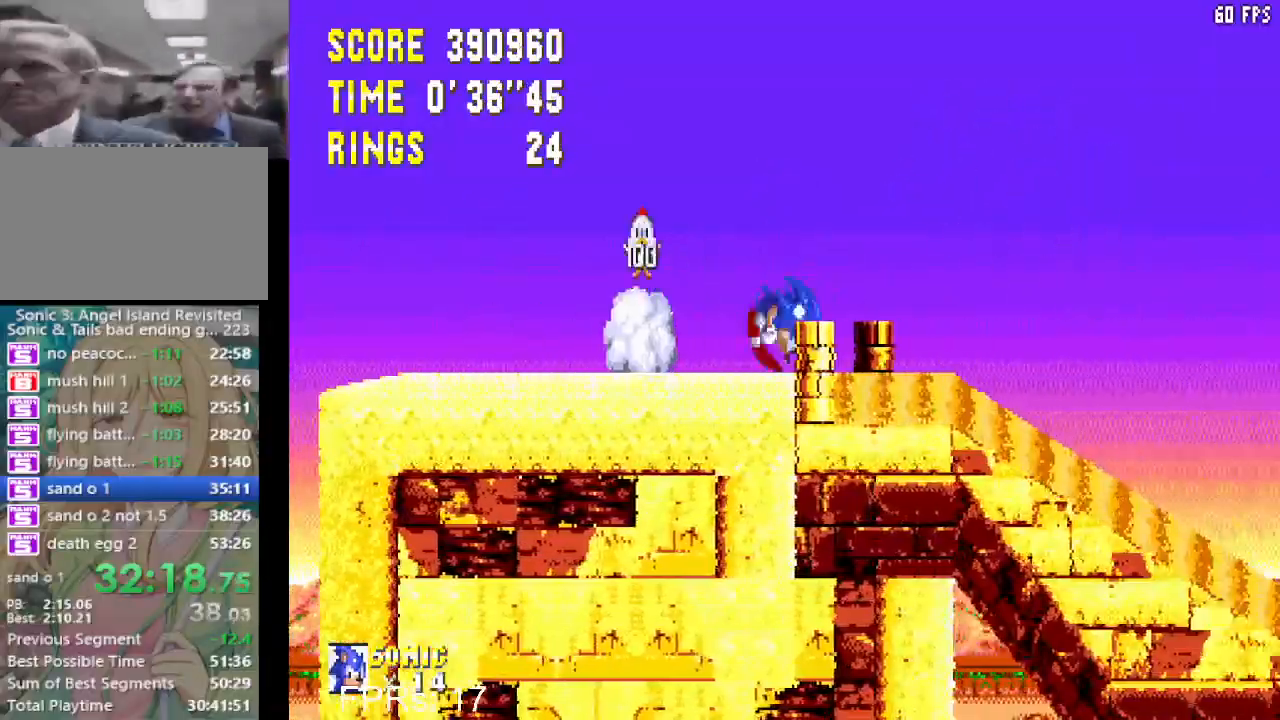
{"buttons": ["DPAD_RIGHT"], "left_stick": "center", "right_stick": "center", "events": []}
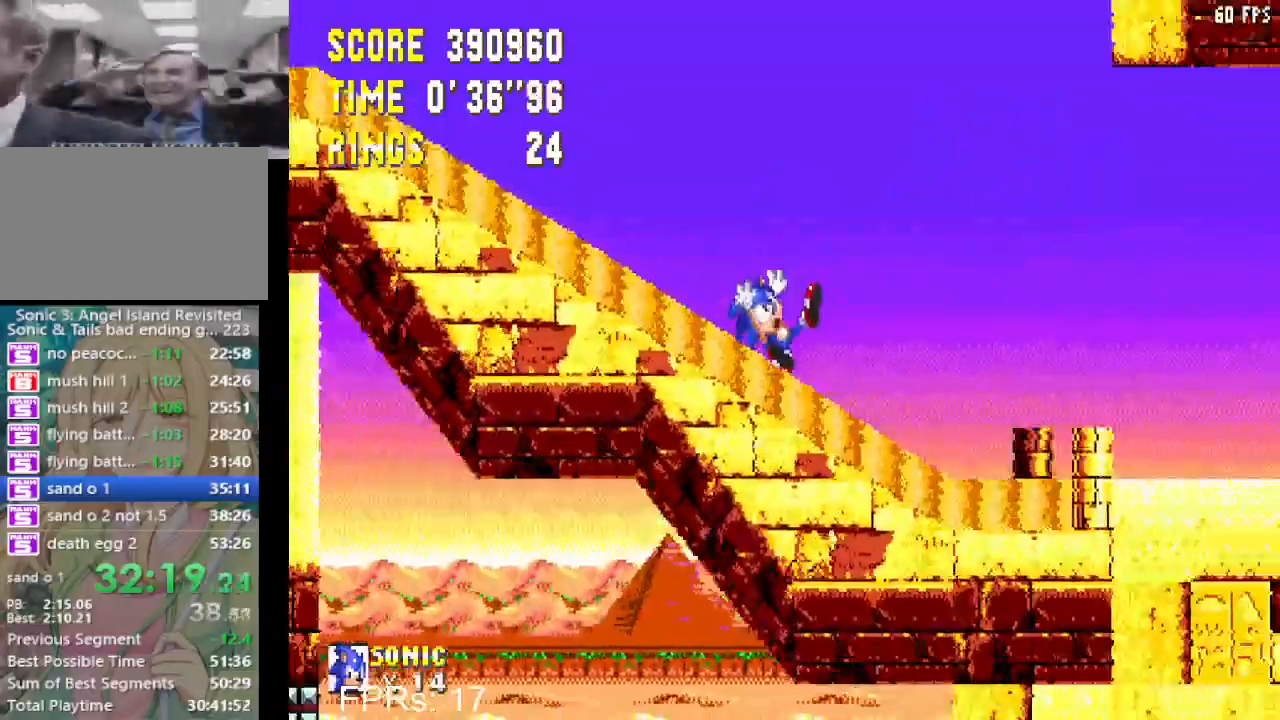
{"buttons": ["DPAD_DOWN"], "left_stick": "center", "right_stick": "center", "events": [[350, "DPAD_RIGHT", "up"], [483, "DPAD_DOWN", "down"]]}
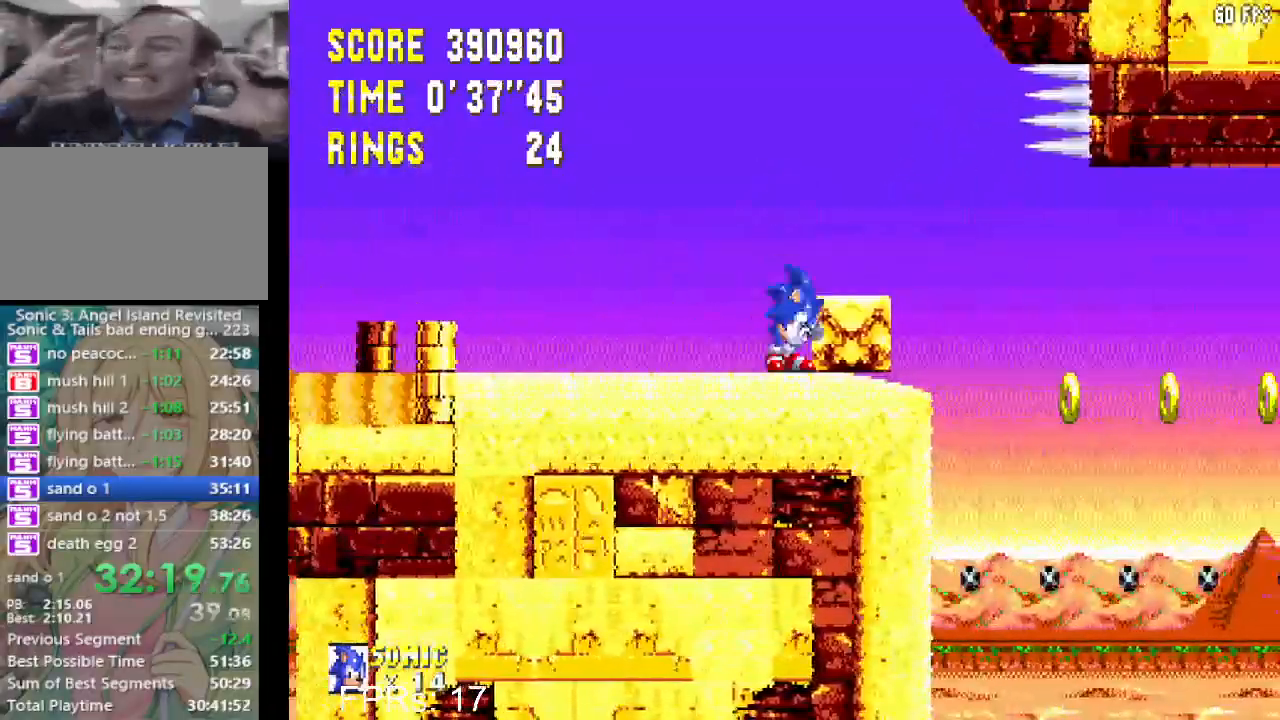
{"buttons": ["CROSS", "DPAD_DOWN"], "left_stick": "center", "right_stick": "center", "events": [[33, "CROSS", "down"]]}
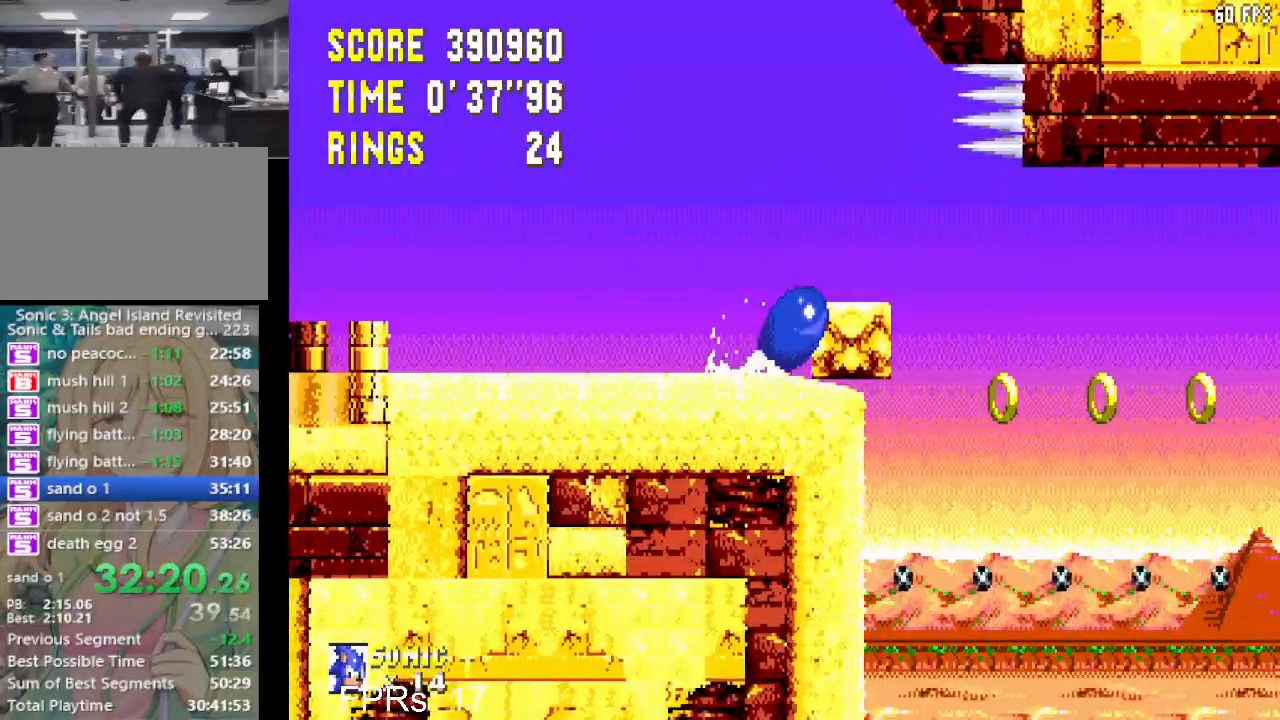
{"buttons": ["DPAD_RIGHT"], "left_stick": "center", "right_stick": "center", "events": [[450, "DPAD_DOWN", "up"], [467, "CROSS", "up"], [483, "DPAD_RIGHT", "down"]]}
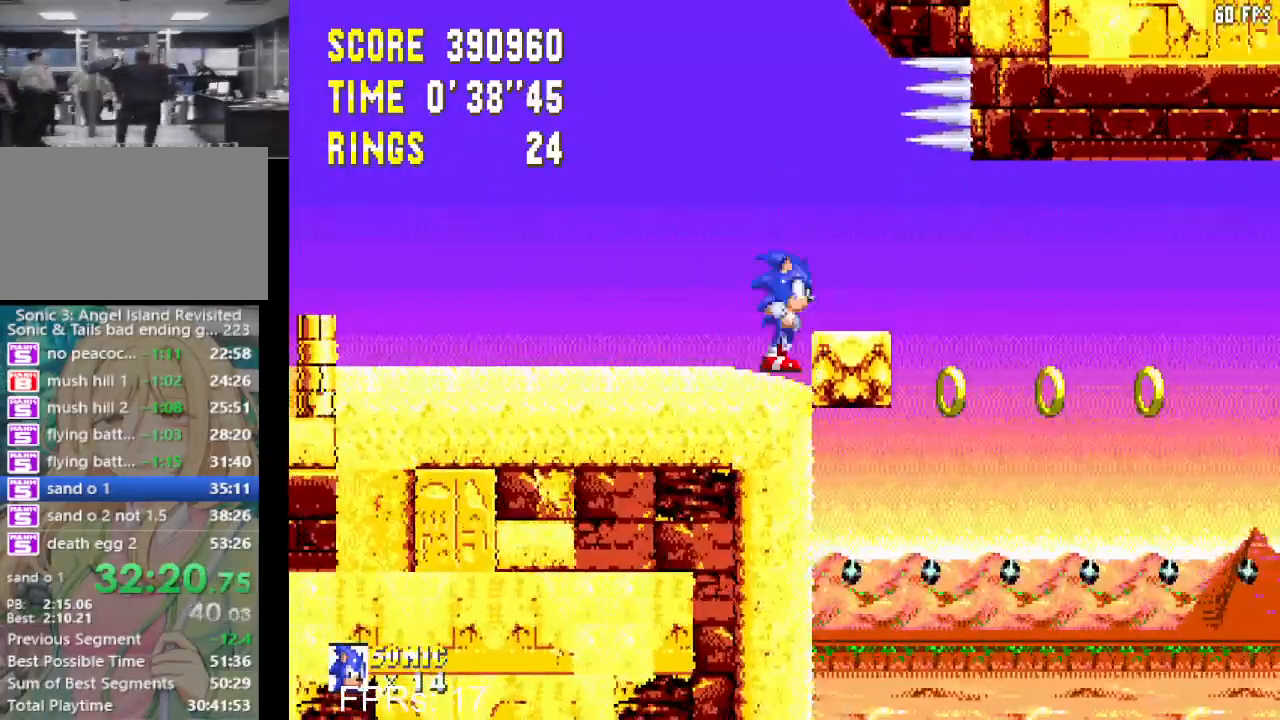
{"buttons": ["DPAD_RIGHT"], "left_stick": "center", "right_stick": "center", "events": []}
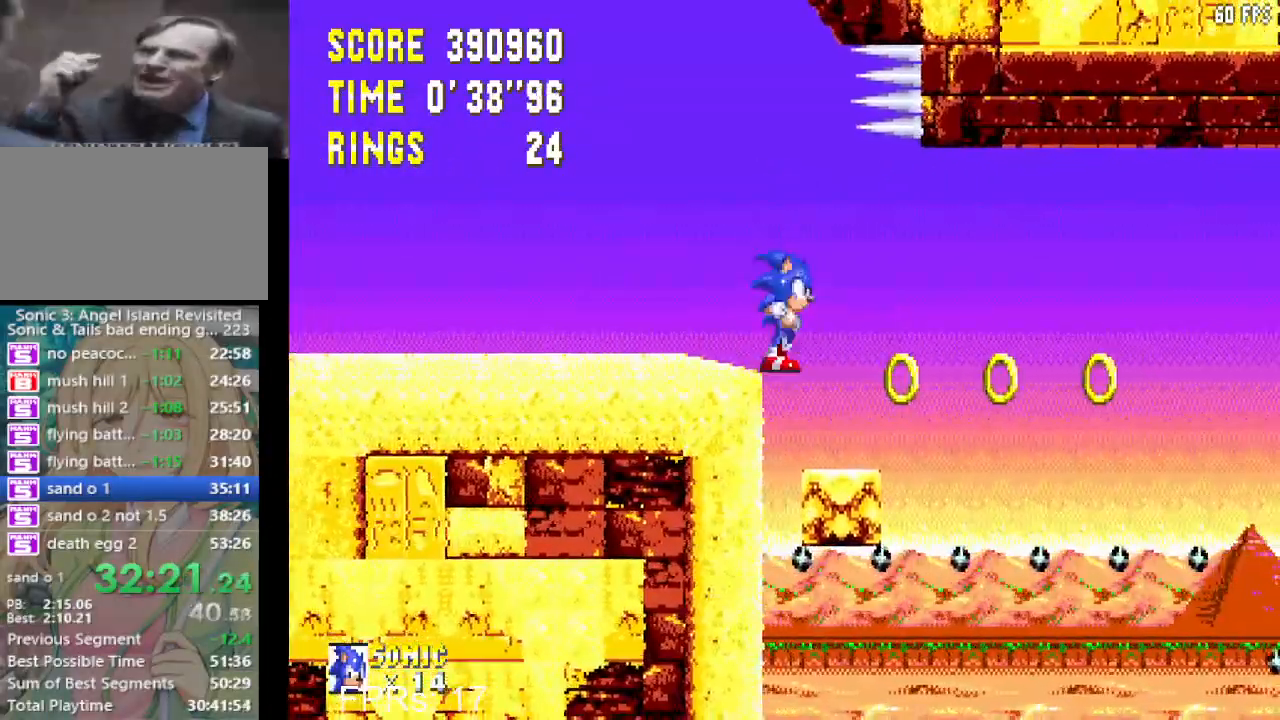
{"buttons": [], "left_stick": "center", "right_stick": "center", "events": [[183, "DPAD_RIGHT", "up"], [267, "DPAD_LEFT", "down"], [467, "DPAD_LEFT", "up"]]}
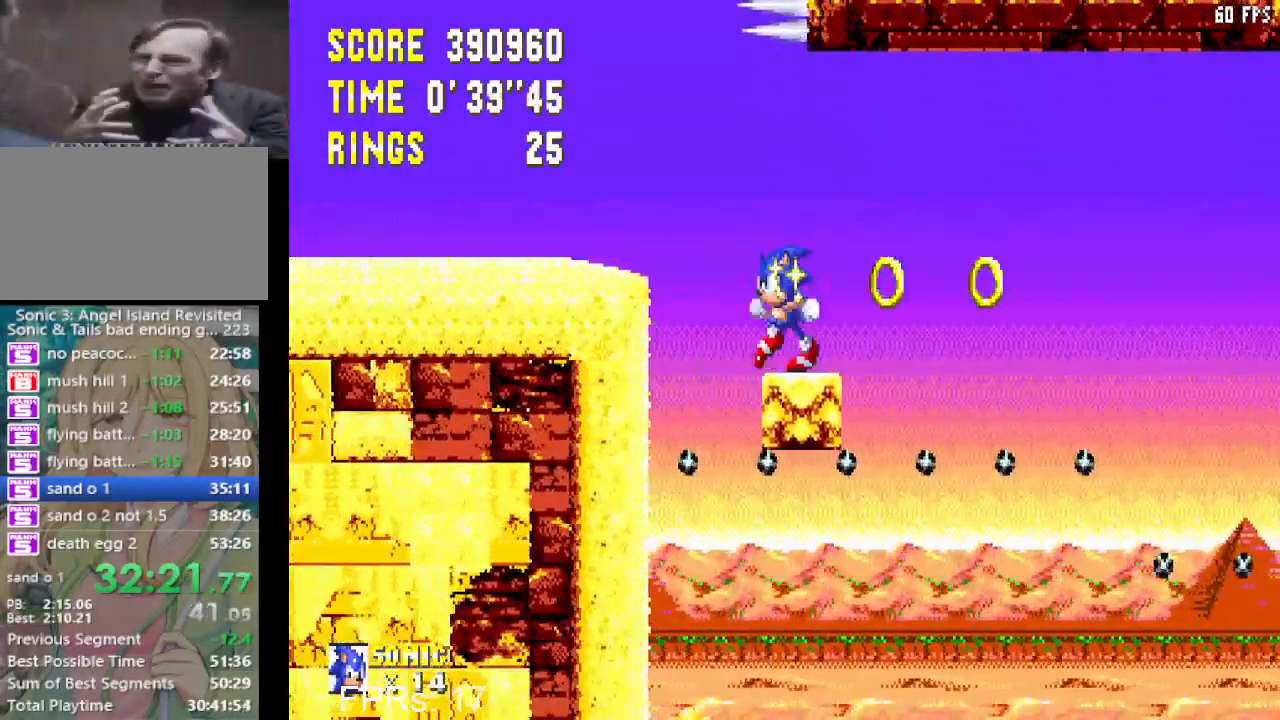
{"buttons": [], "left_stick": "center", "right_stick": "center", "events": [[217, "DPAD_RIGHT", "down"], [267, "DPAD_RIGHT", "up"]]}
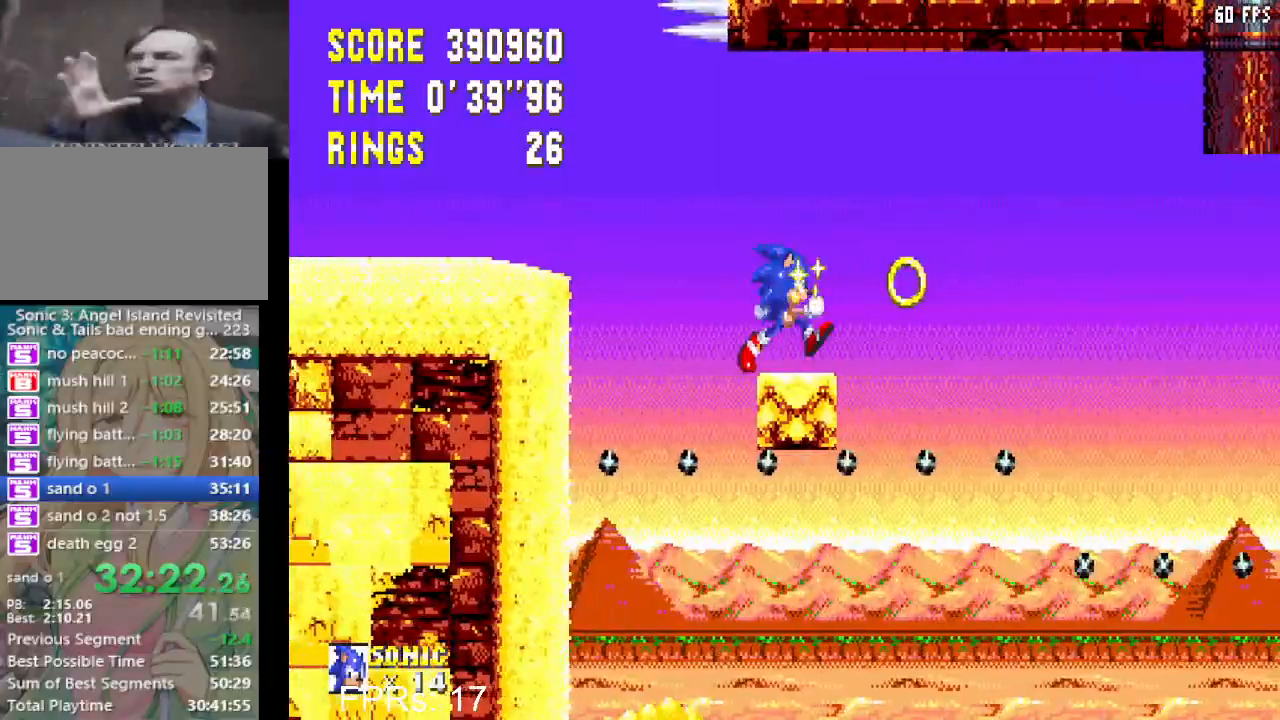
{"buttons": ["CROSS", "DPAD_RIGHT"], "left_stick": "center", "right_stick": "center", "events": [[83, "DPAD_DOWN", "down"], [133, "CROSS", "down"], [183, "CROSS", "up"], [183, "DPAD_DOWN", "up"], [267, "CROSS", "down"], [267, "DPAD_RIGHT", "down"]]}
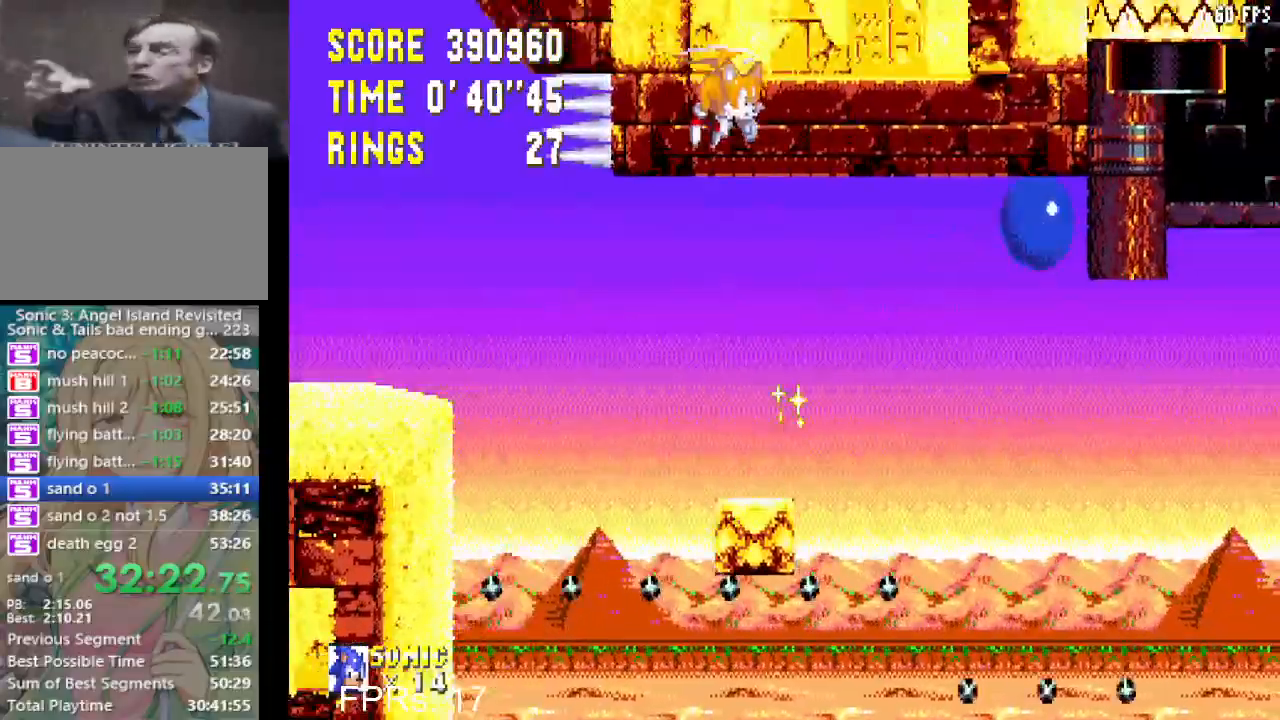
{"buttons": ["DPAD_RIGHT"], "left_stick": "center", "right_stick": "center", "events": [[183, "CROSS", "up"]]}
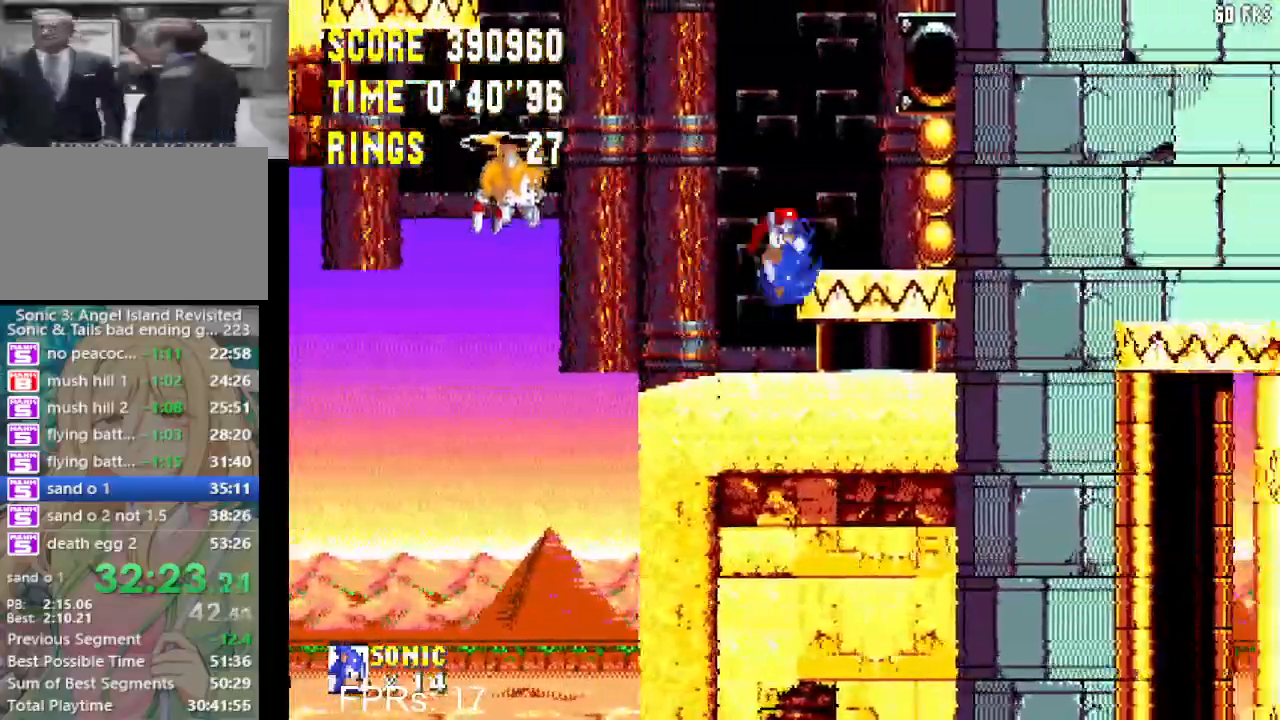
{"buttons": [], "left_stick": "center", "right_stick": "center", "events": [[117, "DPAD_RIGHT", "up"], [417, "DPAD_LEFT", "down"], [467, "DPAD_LEFT", "up"]]}
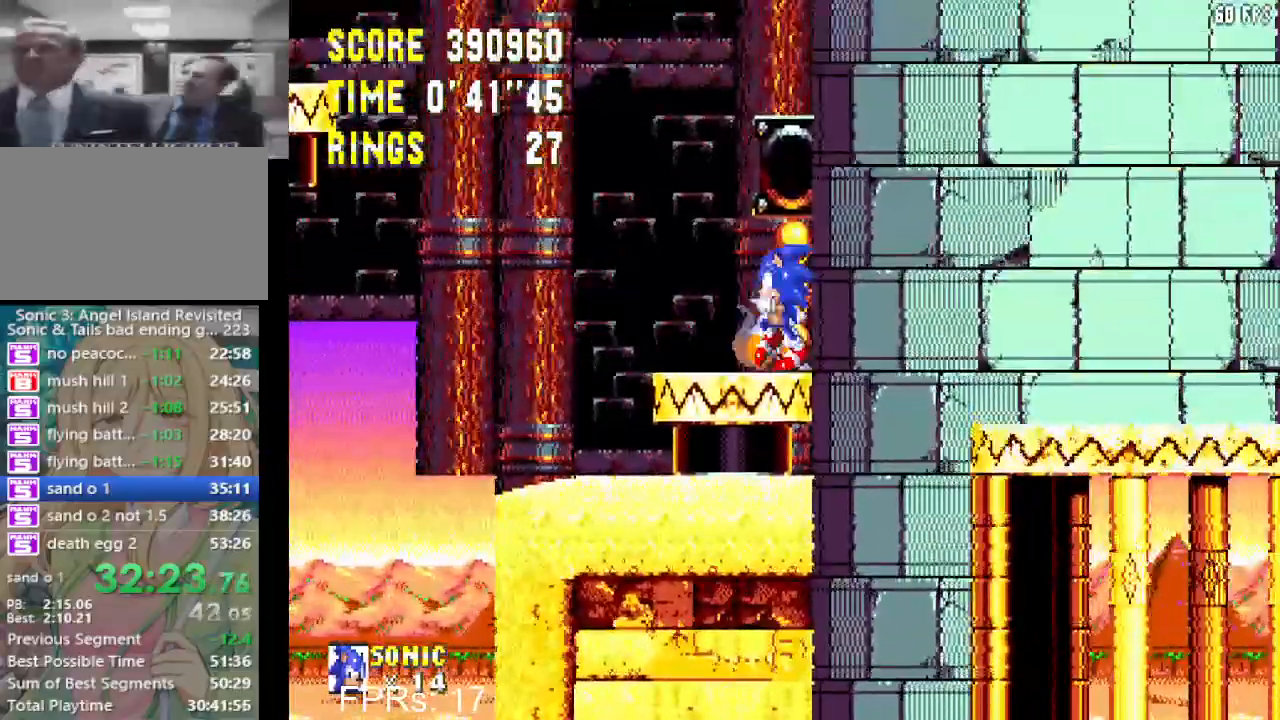
{"buttons": ["CROSS", "DPAD_DOWN"], "left_stick": "center", "right_stick": "center", "events": [[117, "DPAD_DOWN", "down"], [200, "CROSS", "down"]]}
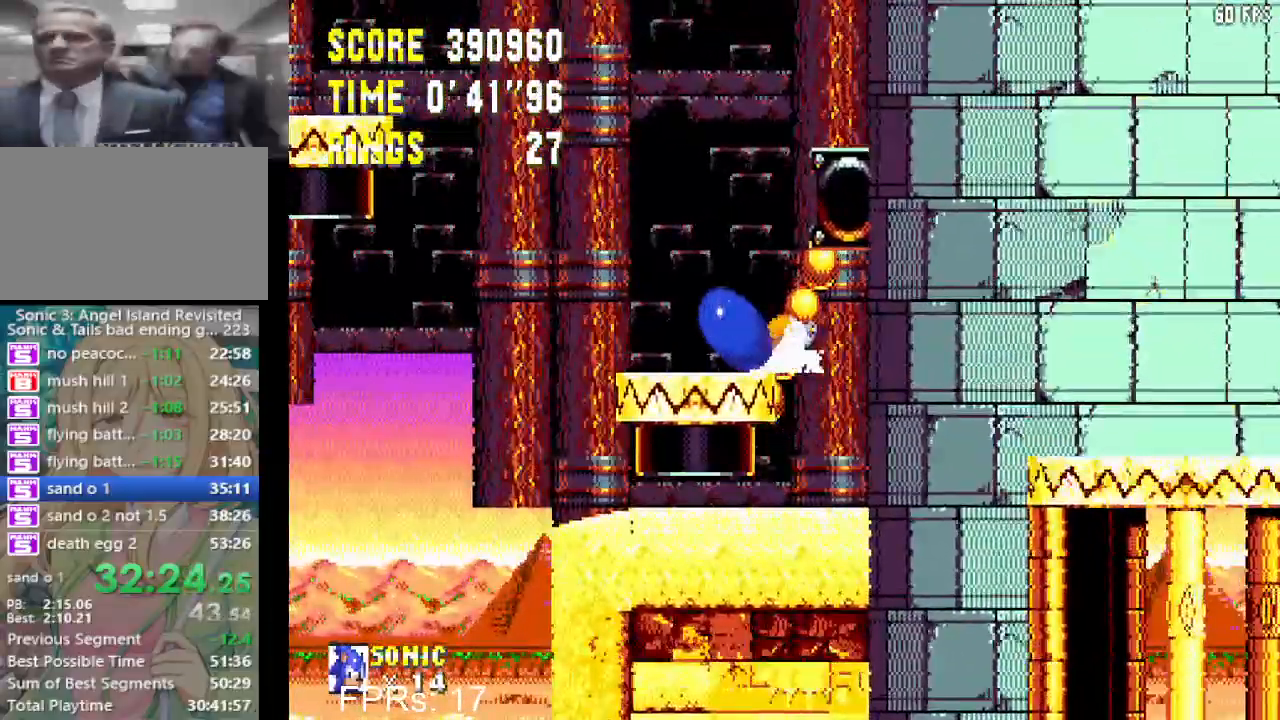
{"buttons": ["CROSS", "DPAD_DOWN"], "left_stick": "center", "right_stick": "center", "events": []}
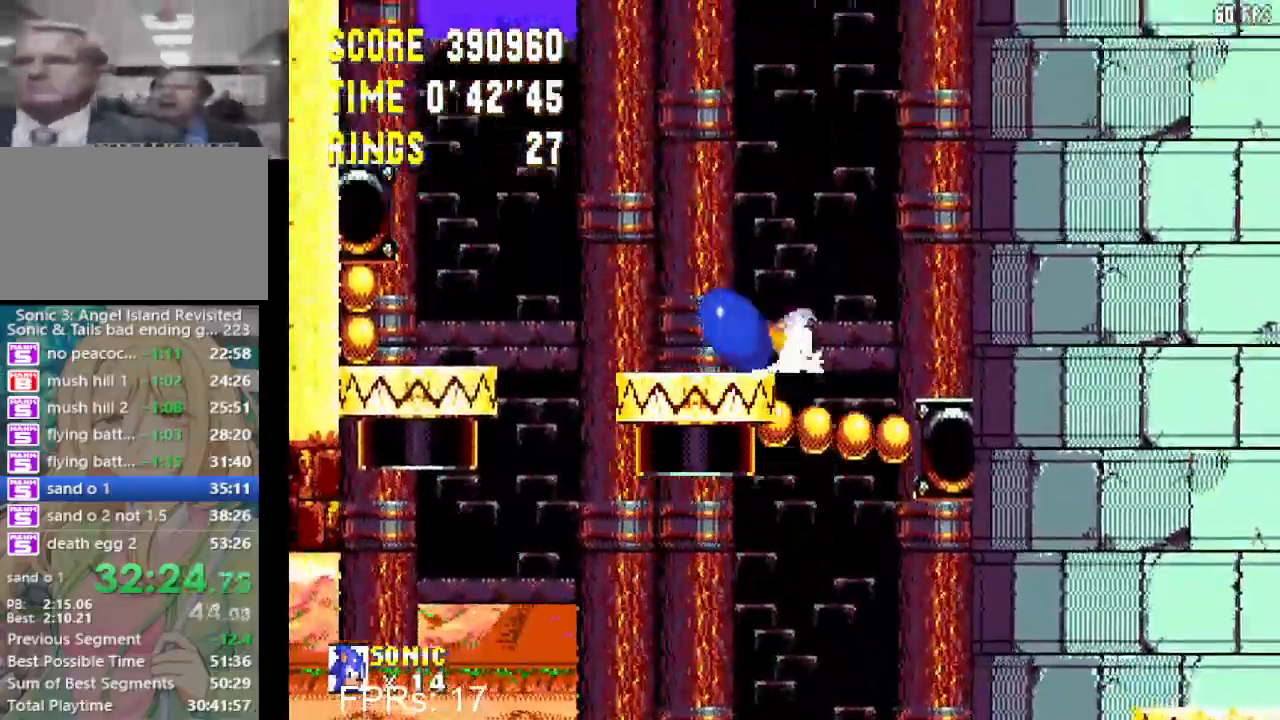
{"buttons": ["CROSS", "DPAD_LEFT"], "left_stick": "center", "right_stick": "center", "events": [[250, "DPAD_DOWN", "up"], [267, "CROSS", "up"], [300, "DPAD_LEFT", "down"], [317, "CROSS", "down"]]}
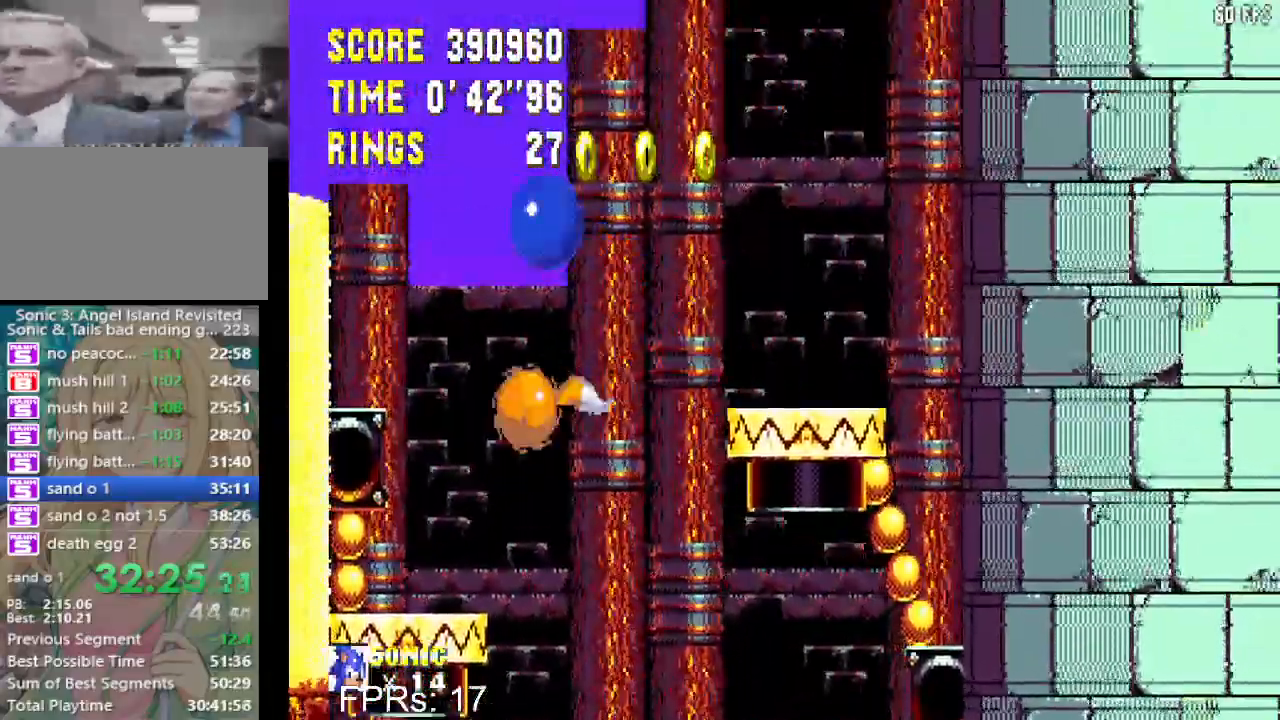
{"buttons": [], "left_stick": "center", "right_stick": "center", "events": [[17, "CROSS", "up"], [383, "DPAD_LEFT", "up"]]}
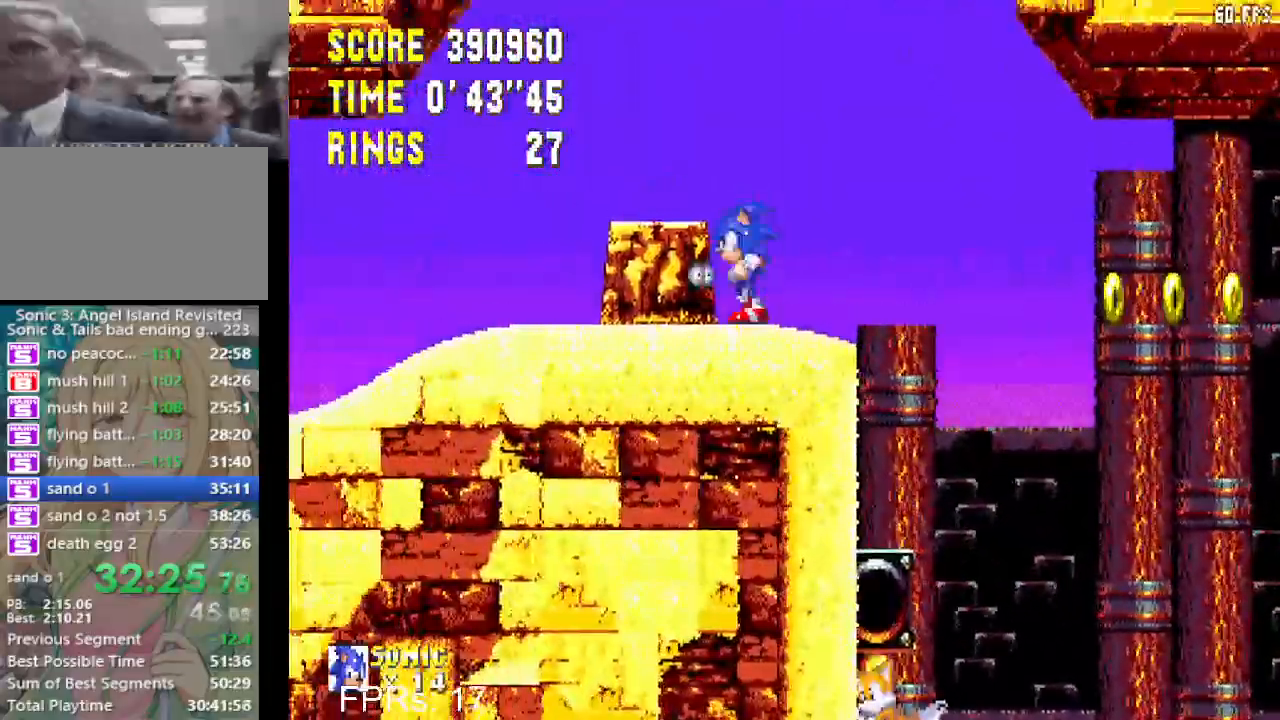
{"buttons": [], "left_stick": "center", "right_stick": "center", "events": [[17, "DPAD_DOWN", "down"], [83, "CIRCLE", "down"], [83, "CROSS", "down"], [150, "CROSS", "up"], [183, "CIRCLE", "up"], [233, "CIRCLE", "down"], [267, "CROSS", "down"], [283, "CROSS", "up"], [317, "CIRCLE", "up"], [367, "CIRCLE", "down"], [417, "DPAD_DOWN", "up"], [433, "CIRCLE", "up"]]}
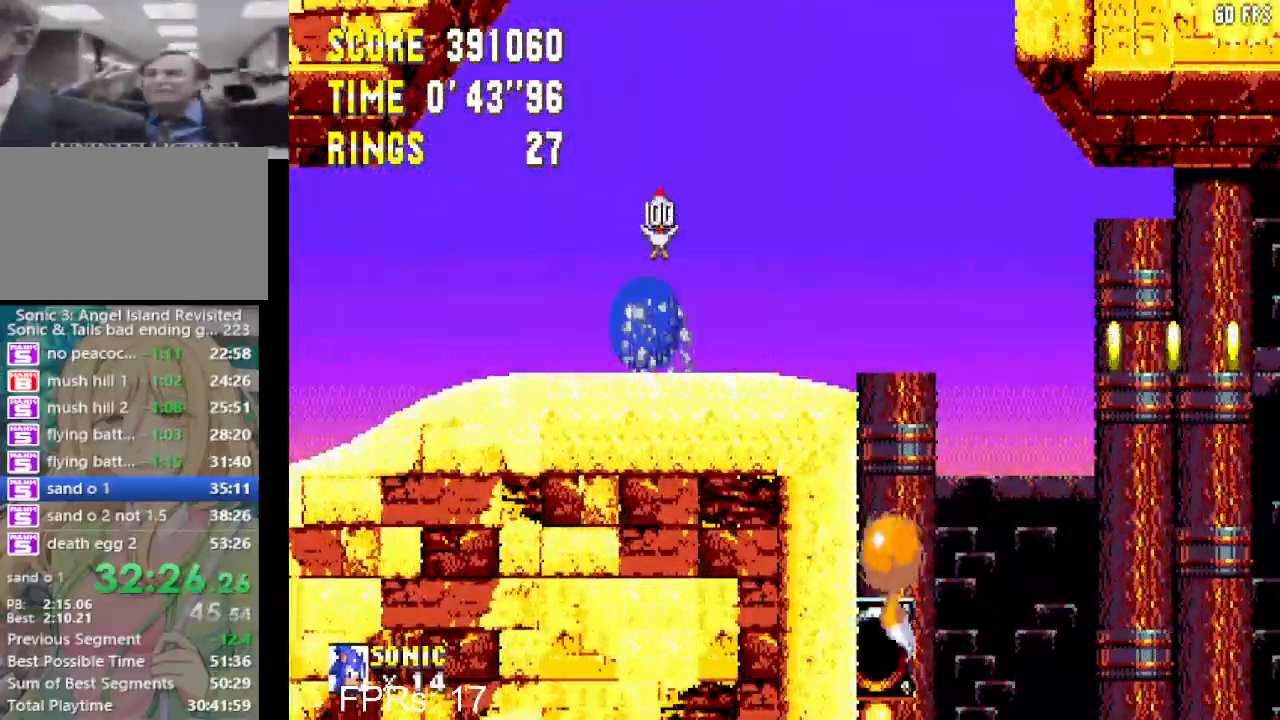
{"buttons": ["CIRCLE", "DPAD_DOWN", "DPAD_RIGHT"], "left_stick": "center", "right_stick": "center", "events": [[33, "DPAD_DOWN", "down"], [500, "CIRCLE", "down"], [500, "DPAD_RIGHT", "down"]]}
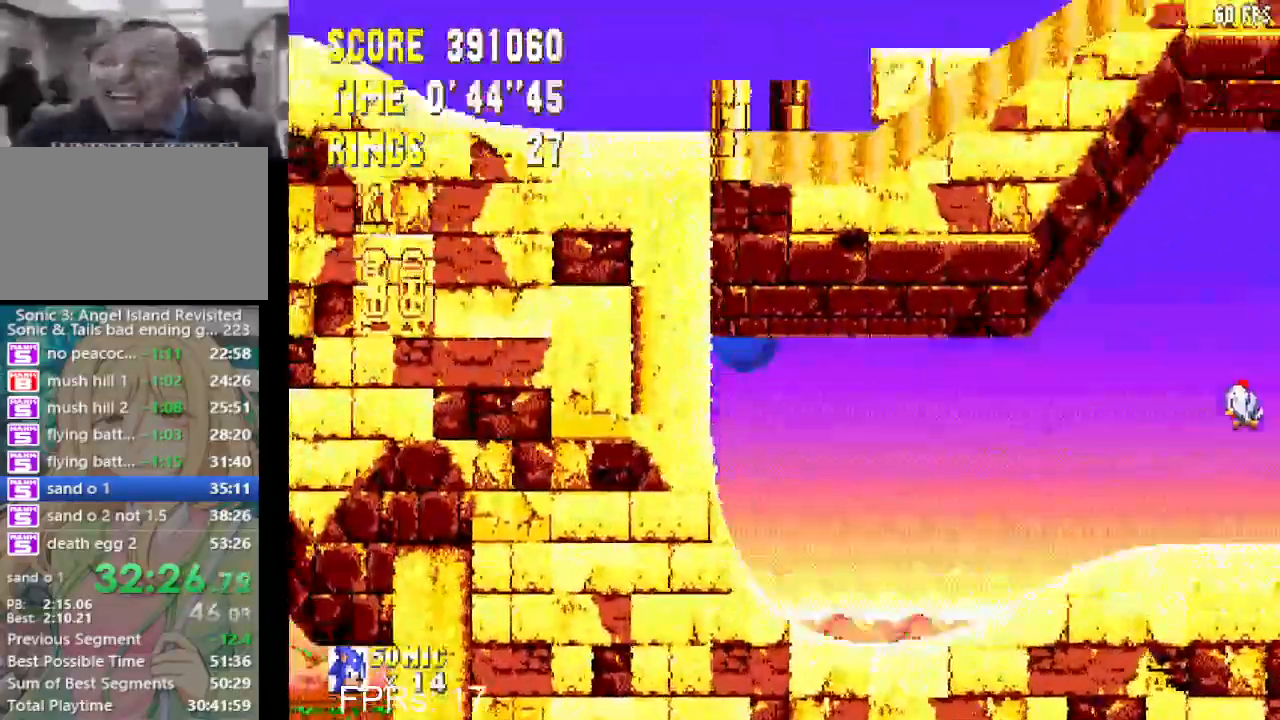
{"buttons": ["CROSS", "CIRCLE", "DPAD_DOWN", "DPAD_RIGHT"], "left_stick": "center", "right_stick": "center", "events": [[17, "CROSS", "down"]]}
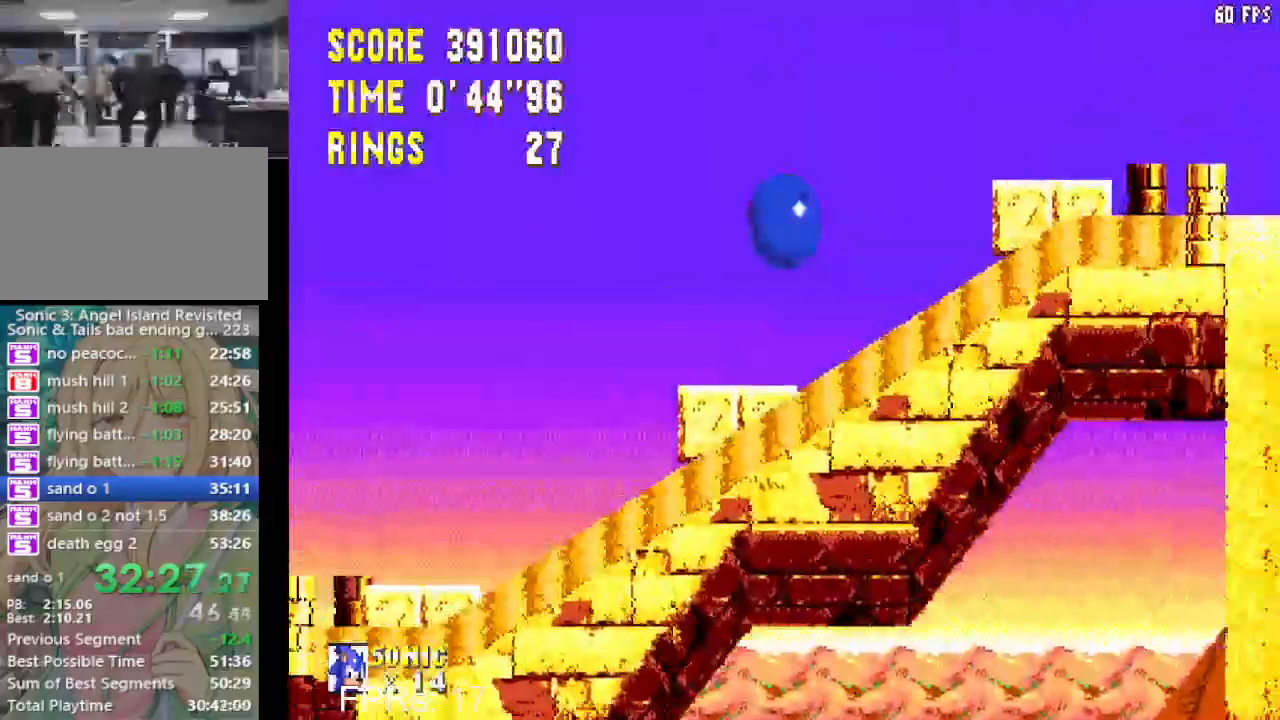
{"buttons": ["CIRCLE", "DPAD_DOWN", "DPAD_RIGHT"], "left_stick": "center", "right_stick": "center", "events": [[83, "CROSS", "up"], [117, "CIRCLE", "up"], [233, "DPAD_DOWN", "up"], [300, "CIRCLE", "down"], [333, "CROSS", "down"], [417, "CROSS", "up"], [433, "CIRCLE", "up"], [467, "DPAD_DOWN", "down"], [500, "CIRCLE", "down"]]}
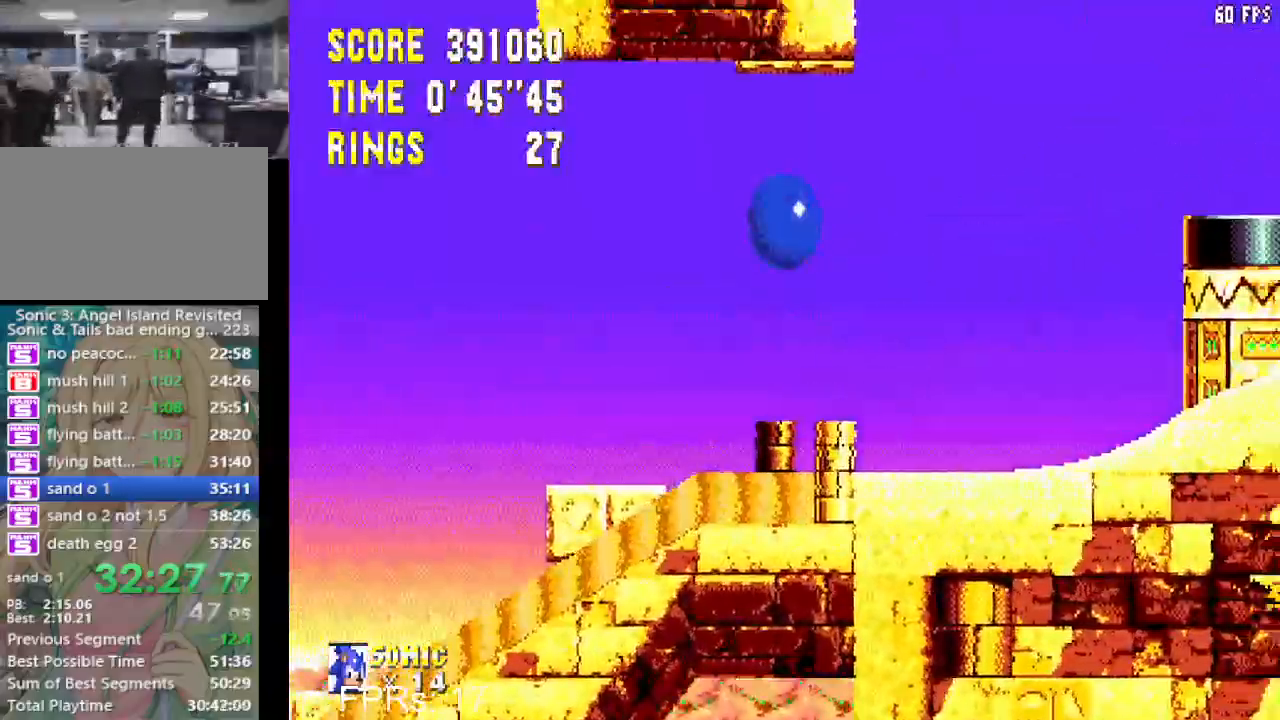
{"buttons": ["DPAD_RIGHT"], "left_stick": "center", "right_stick": "center", "events": [[33, "CROSS", "down"], [133, "DPAD_DOWN", "up"], [350, "CIRCLE", "up"], [350, "CROSS", "up"]]}
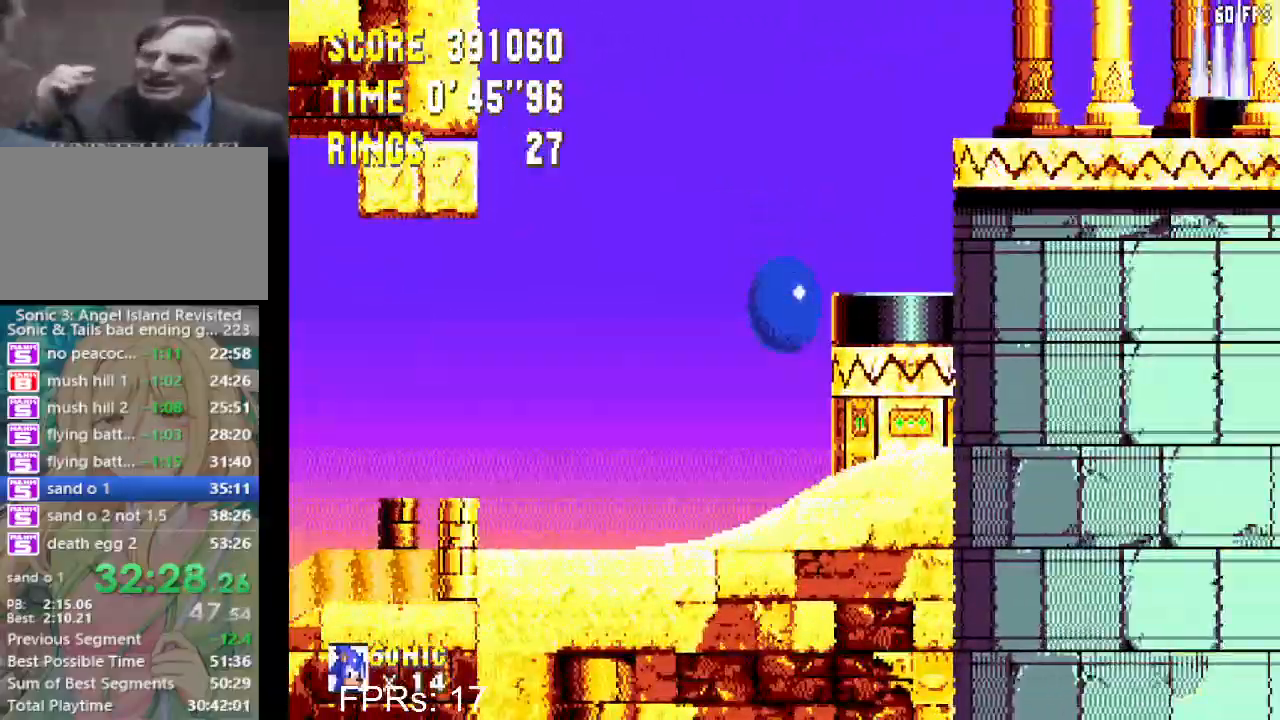
{"buttons": ["CROSS", "DPAD_RIGHT"], "left_stick": "center", "right_stick": "center", "events": [[200, "CROSS", "down"]]}